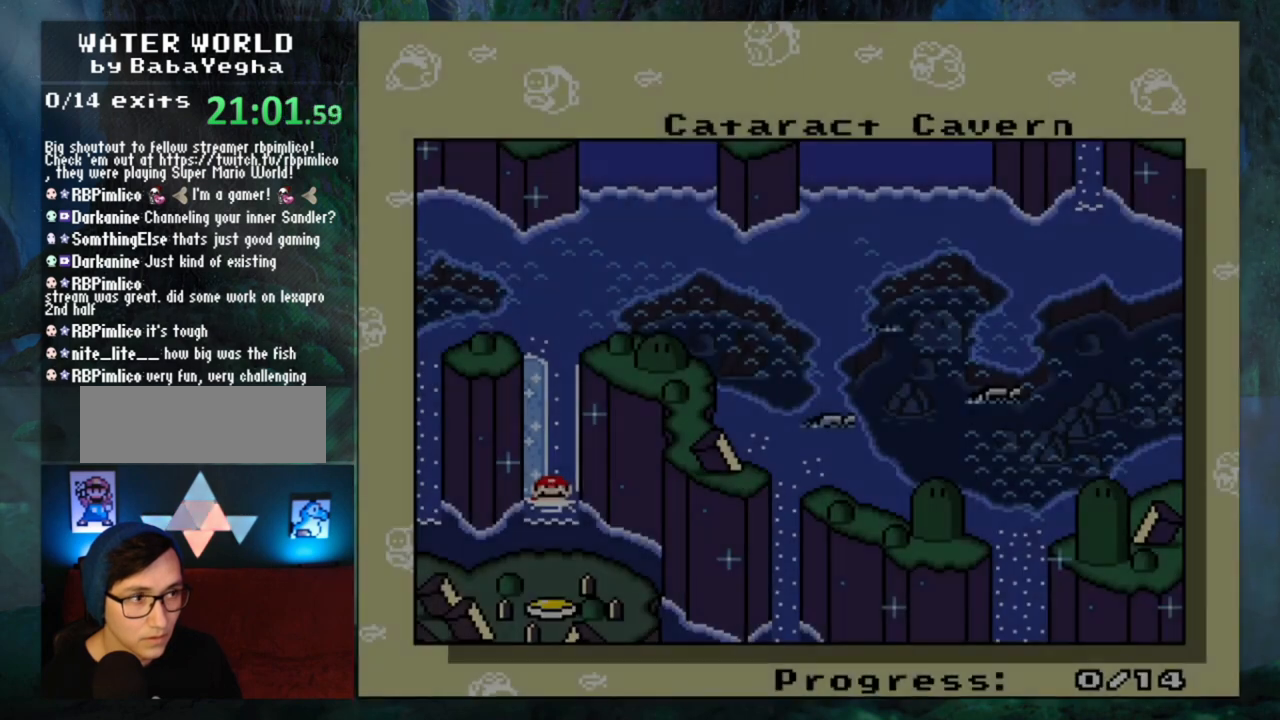
Gameplay with a controller (Nintendo layout); each line is a JSON object with the inputs held at the frame after it. "events" lists button and stick changes between this image and that frame as [ms after this image, input, new state], when the widget could be followed in between. Not read: L3 R3.
{"buttons": [], "events": []}
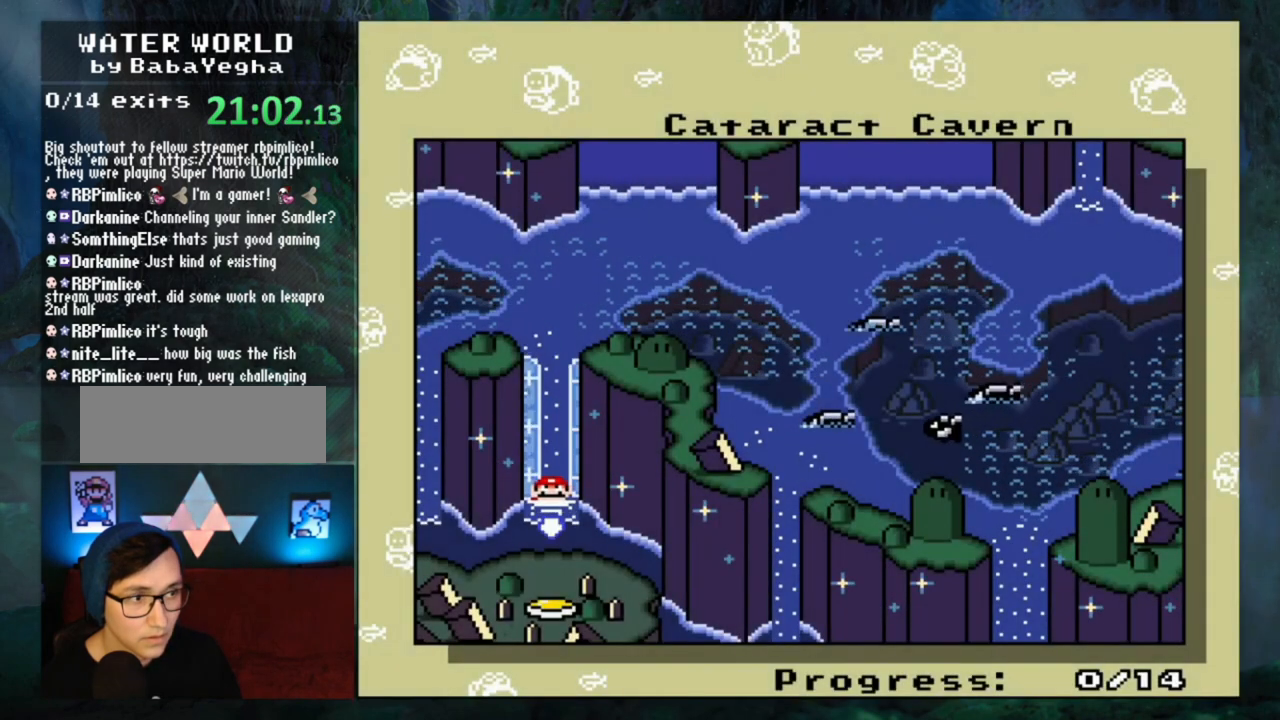
{"buttons": [], "events": []}
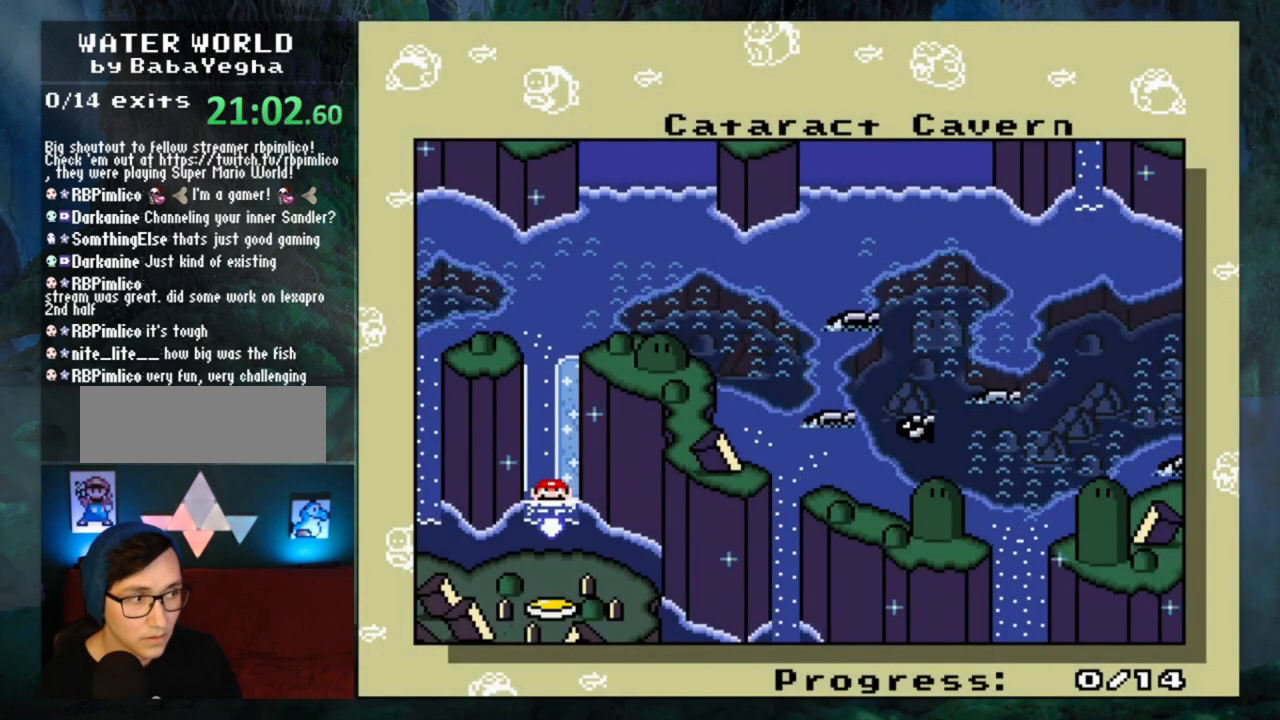
{"buttons": [], "events": []}
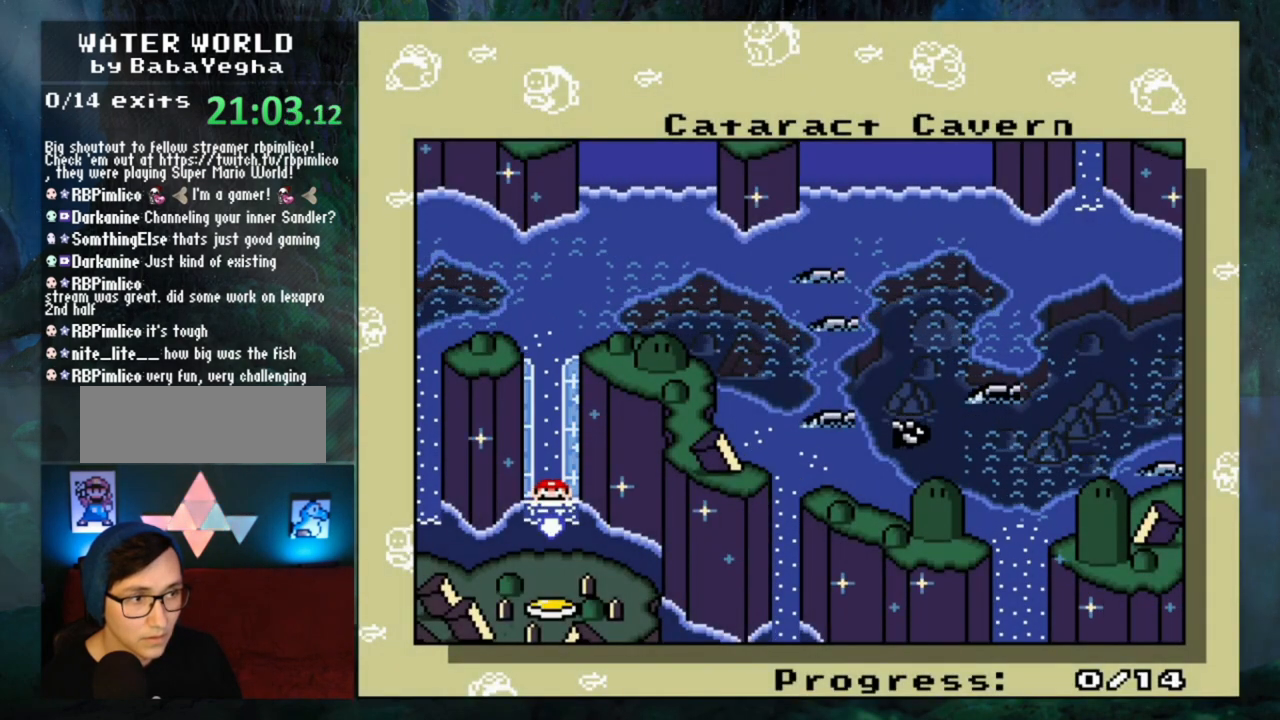
{"buttons": [], "events": []}
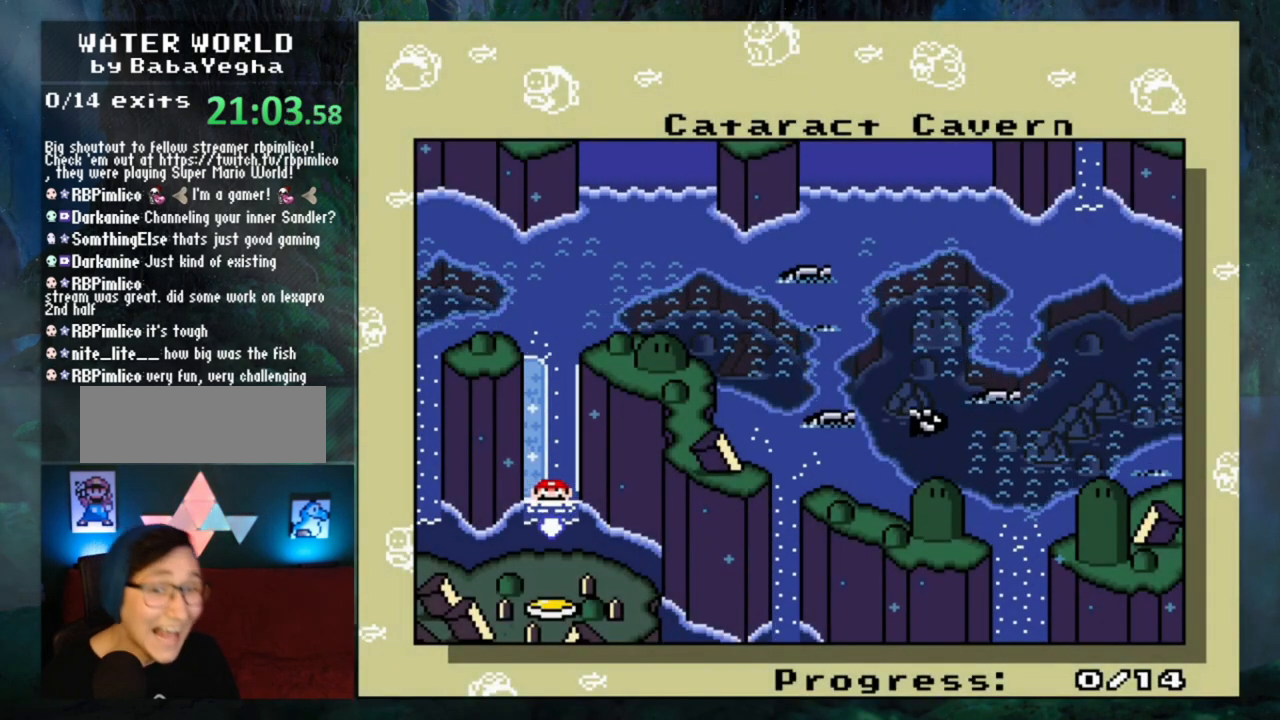
{"buttons": [], "events": []}
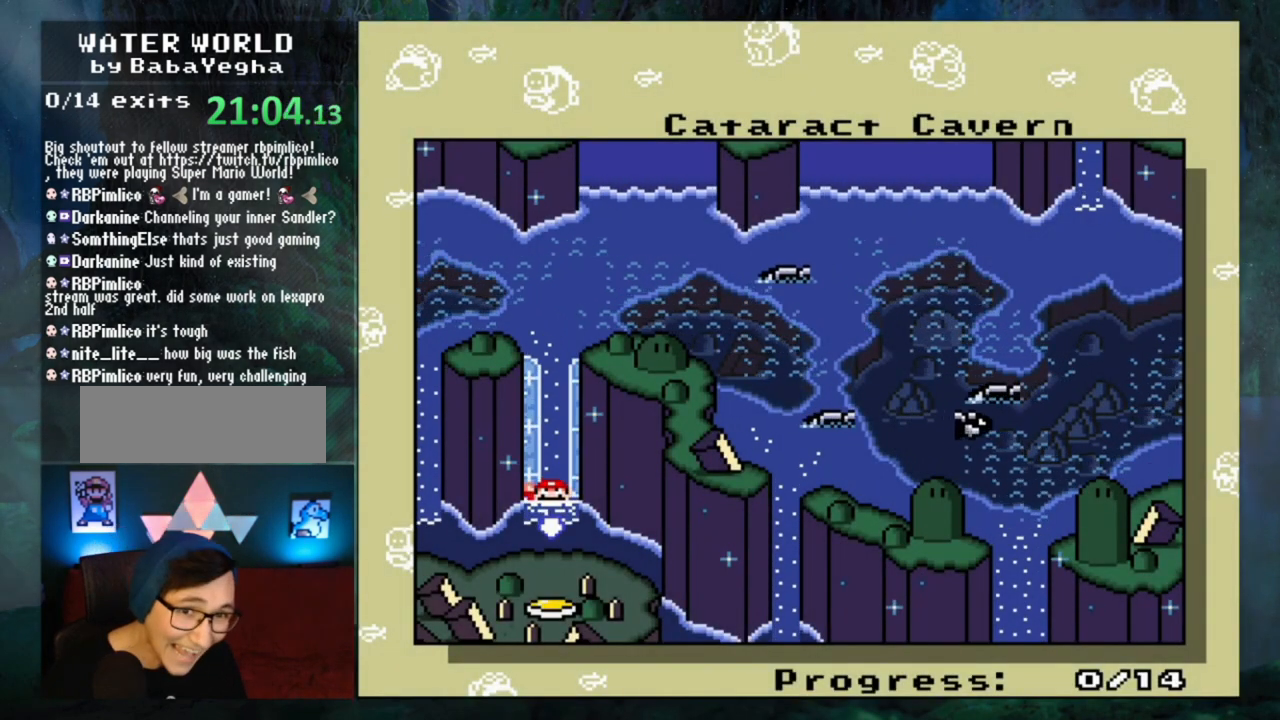
{"buttons": [], "events": [[40, "A", "down"], [200, "A", "up"]]}
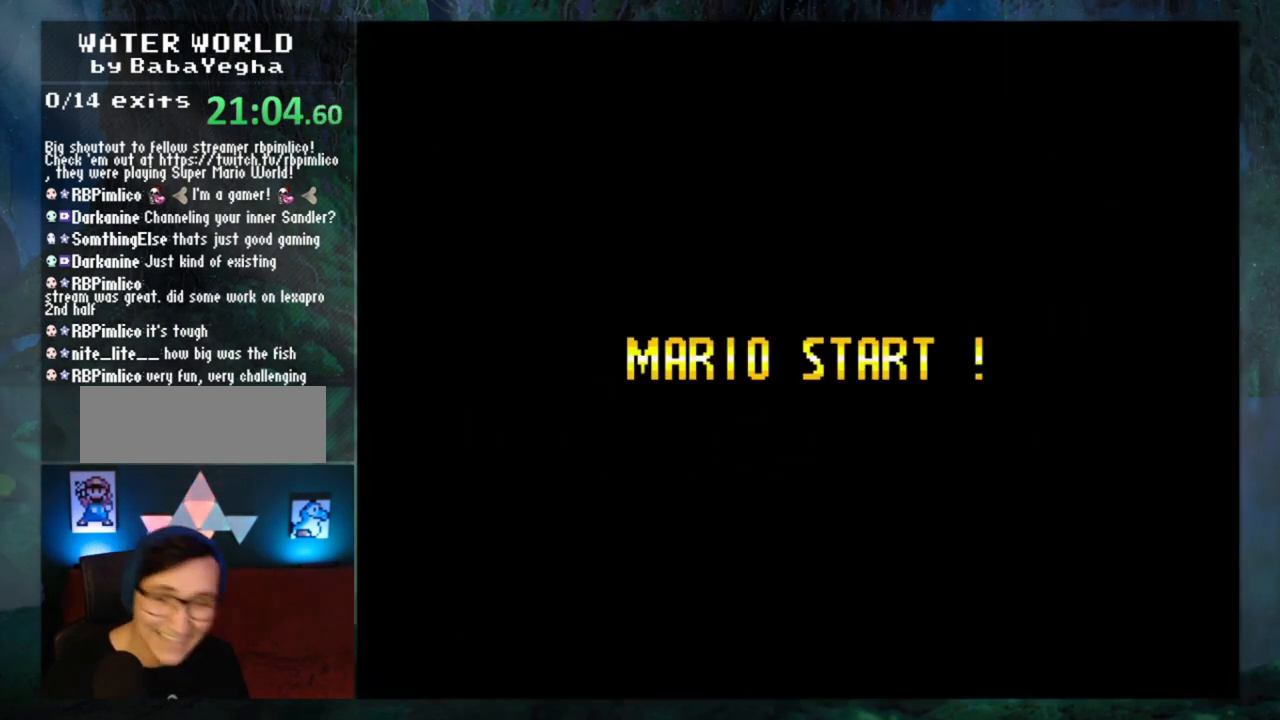
{"buttons": [], "events": []}
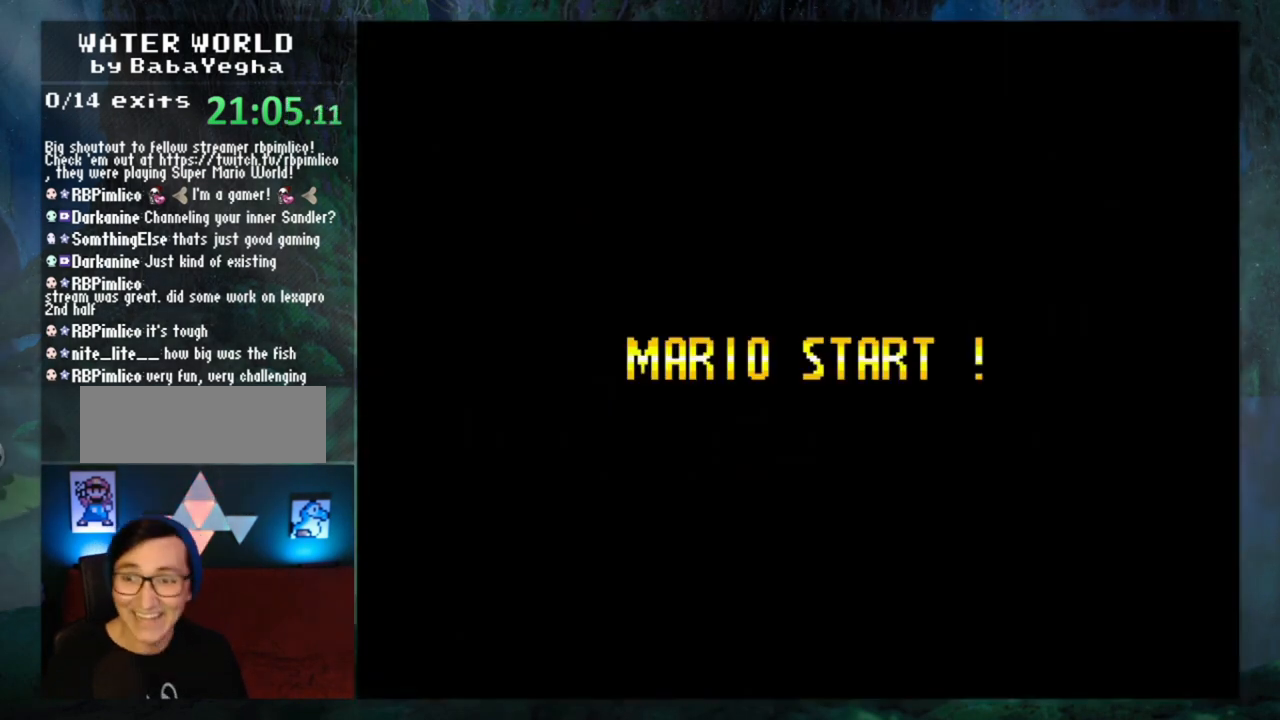
{"buttons": [], "events": []}
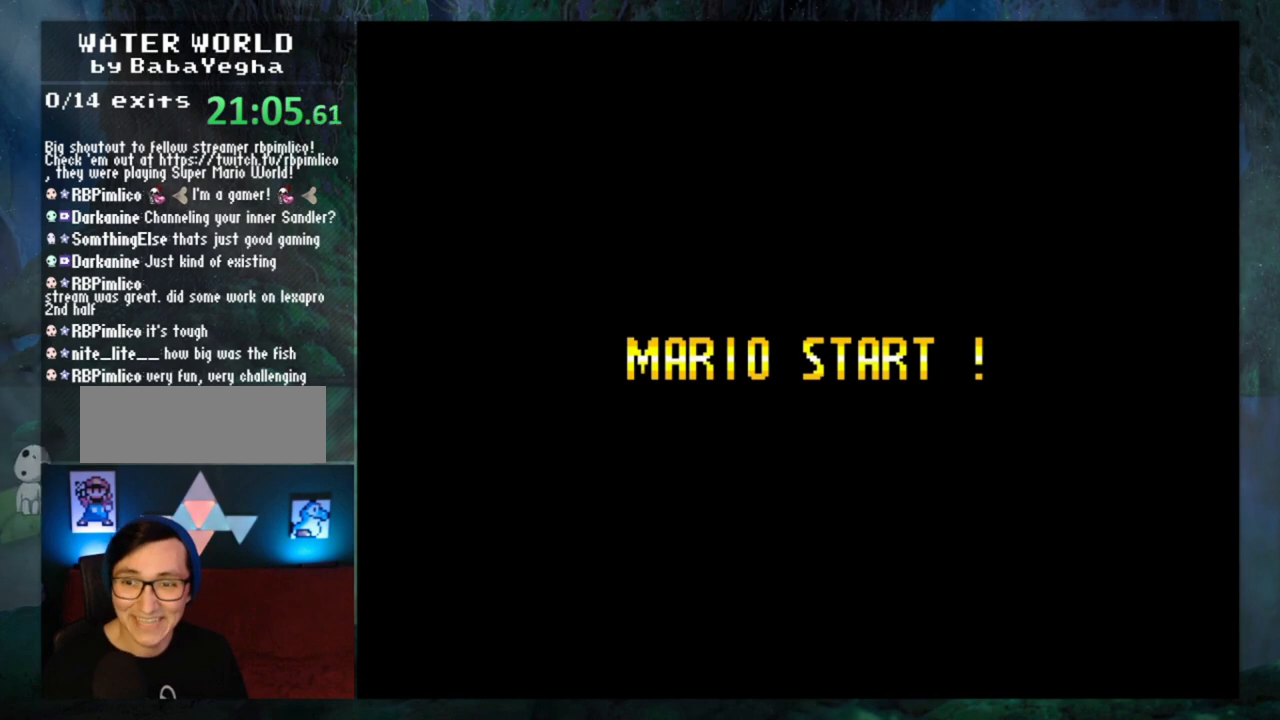
{"buttons": [], "events": []}
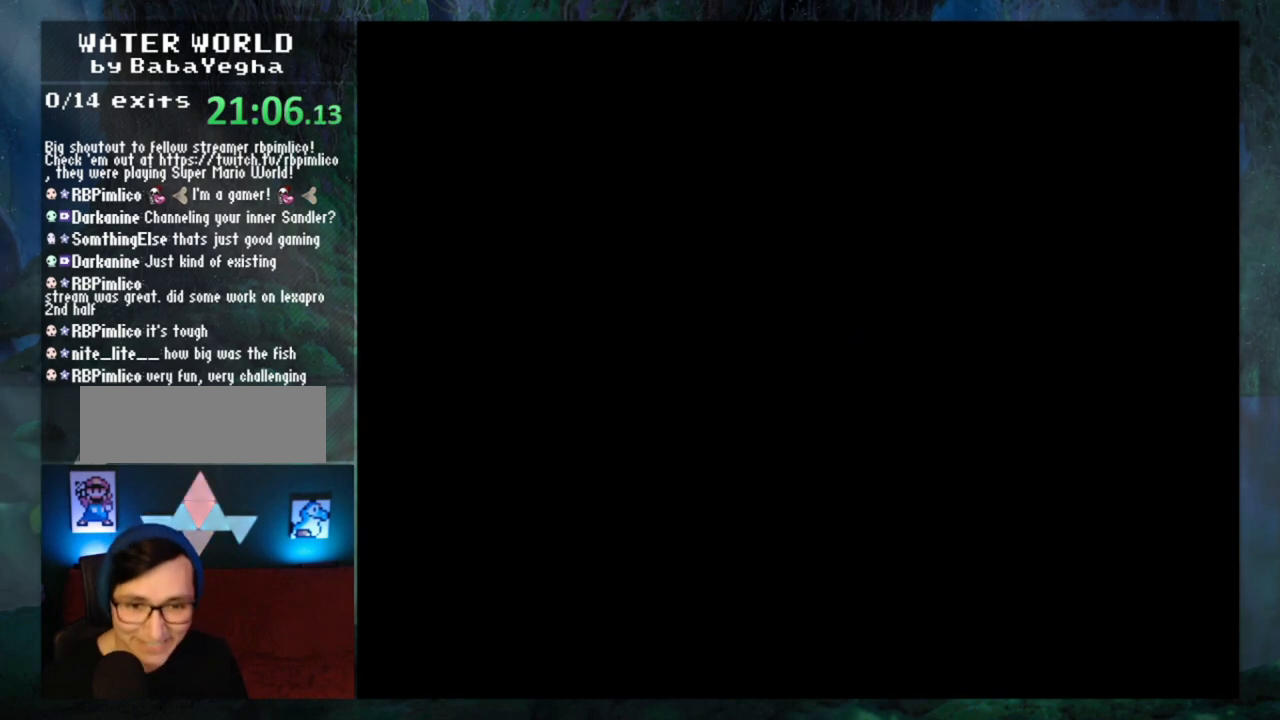
{"buttons": [], "events": []}
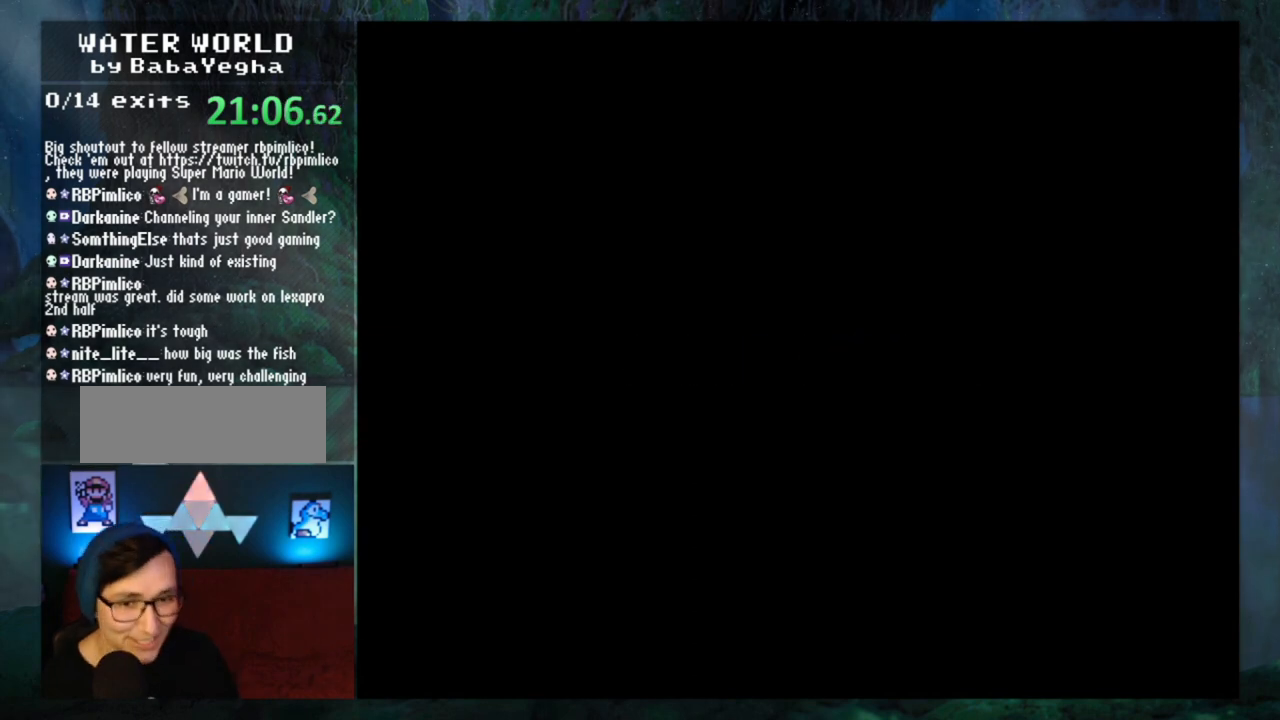
{"buttons": [], "events": []}
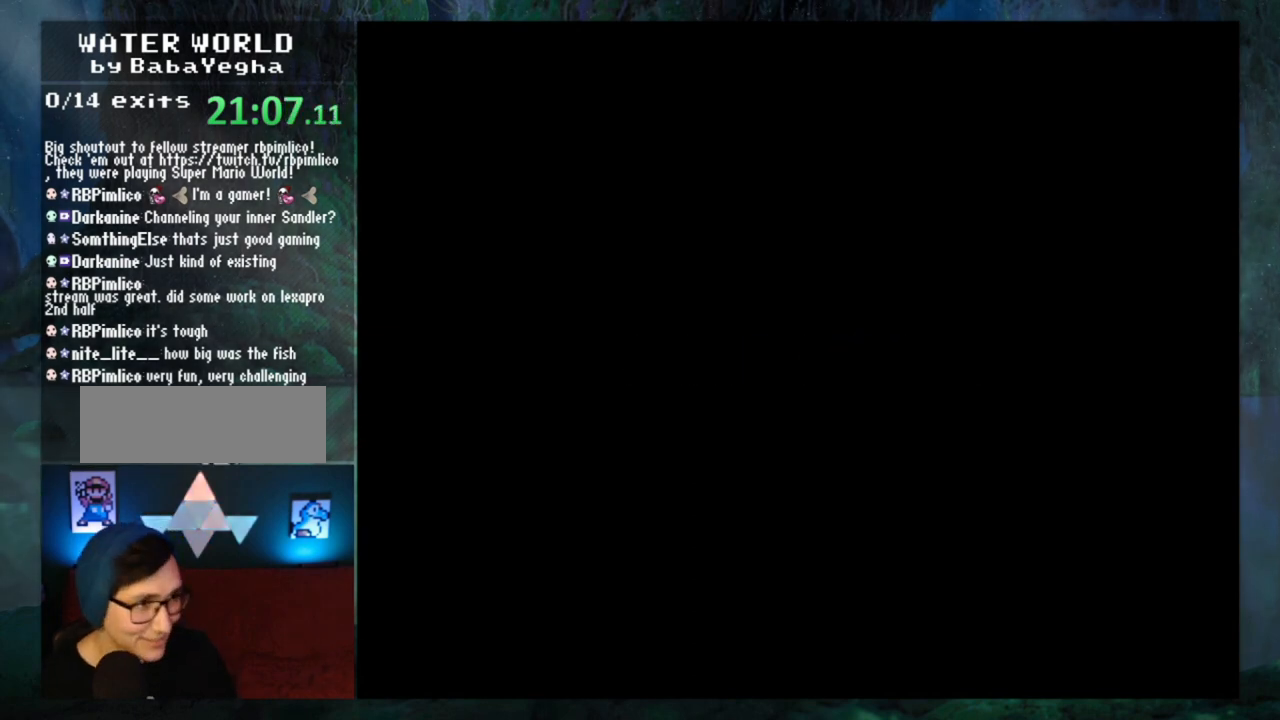
{"buttons": [], "events": [[120, "B", "down"], [200, "B", "up"]]}
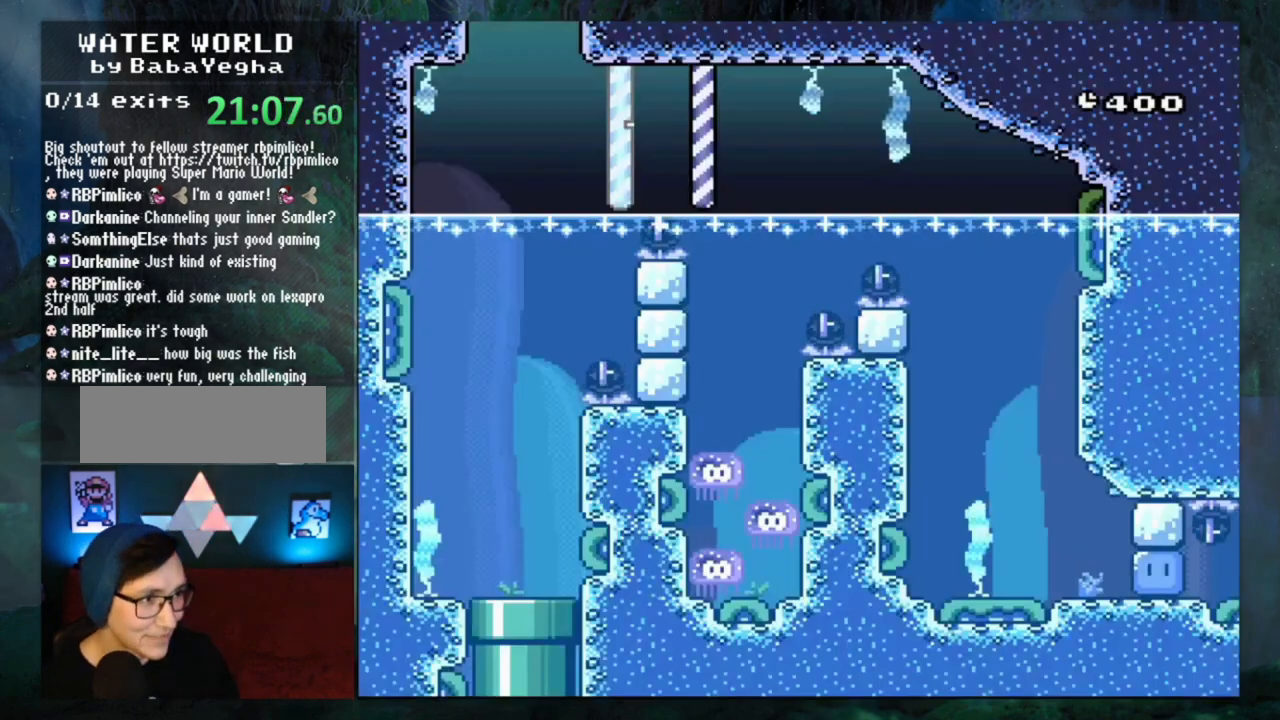
{"buttons": ["B", "DPAD_UP"], "events": [[160, "DPAD_UP", "down"], [200, "B", "down"], [280, "B", "up"], [360, "B", "down"]]}
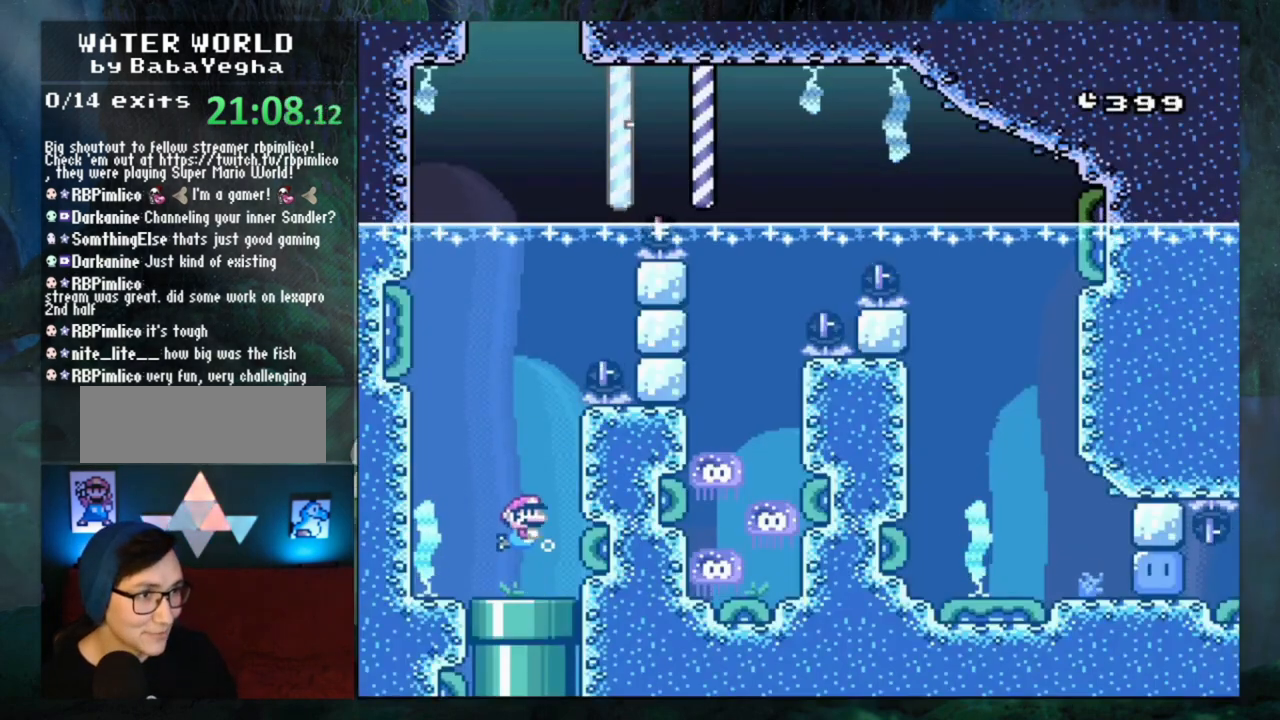
{"buttons": ["B", "Y", "DPAD_UP", "DPAD_RIGHT"], "events": [[120, "B", "up"], [160, "B", "down"], [320, "B", "up"], [360, "B", "down"], [440, "DPAD_RIGHT", "down"], [480, "Y", "down"]]}
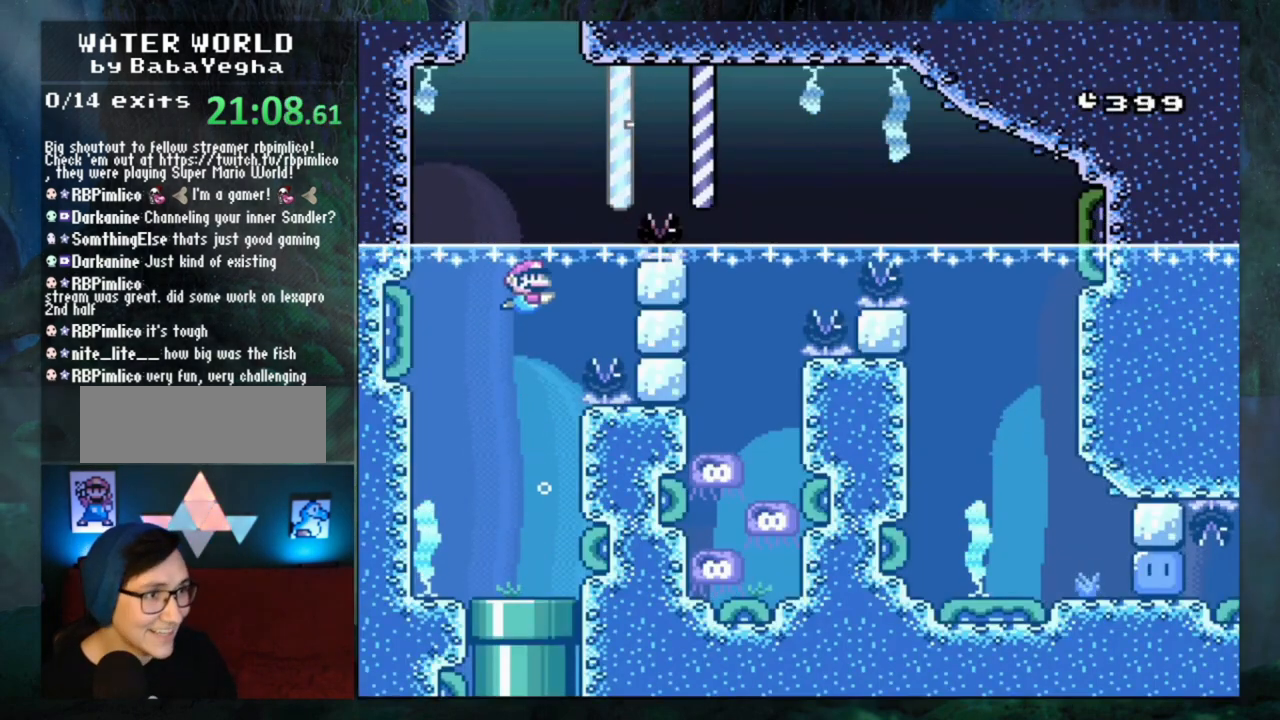
{"buttons": ["B", "Y", "DPAD_UP", "DPAD_RIGHT"], "events": []}
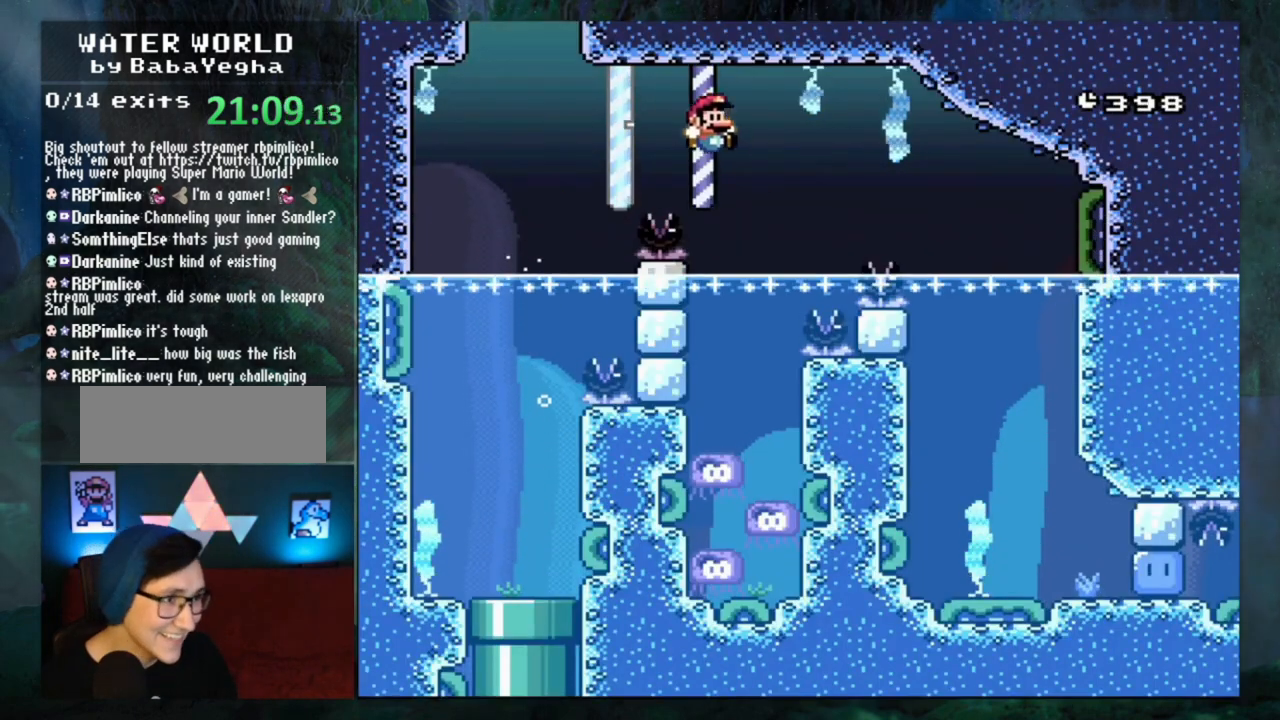
{"buttons": ["B", "Y", "DPAD_UP", "DPAD_RIGHT"], "events": [[80, "DPAD_LEFT", "down"], [80, "DPAD_RIGHT", "up"], [120, "B", "up"], [280, "DPAD_LEFT", "up"], [280, "DPAD_RIGHT", "down"], [360, "B", "down"]]}